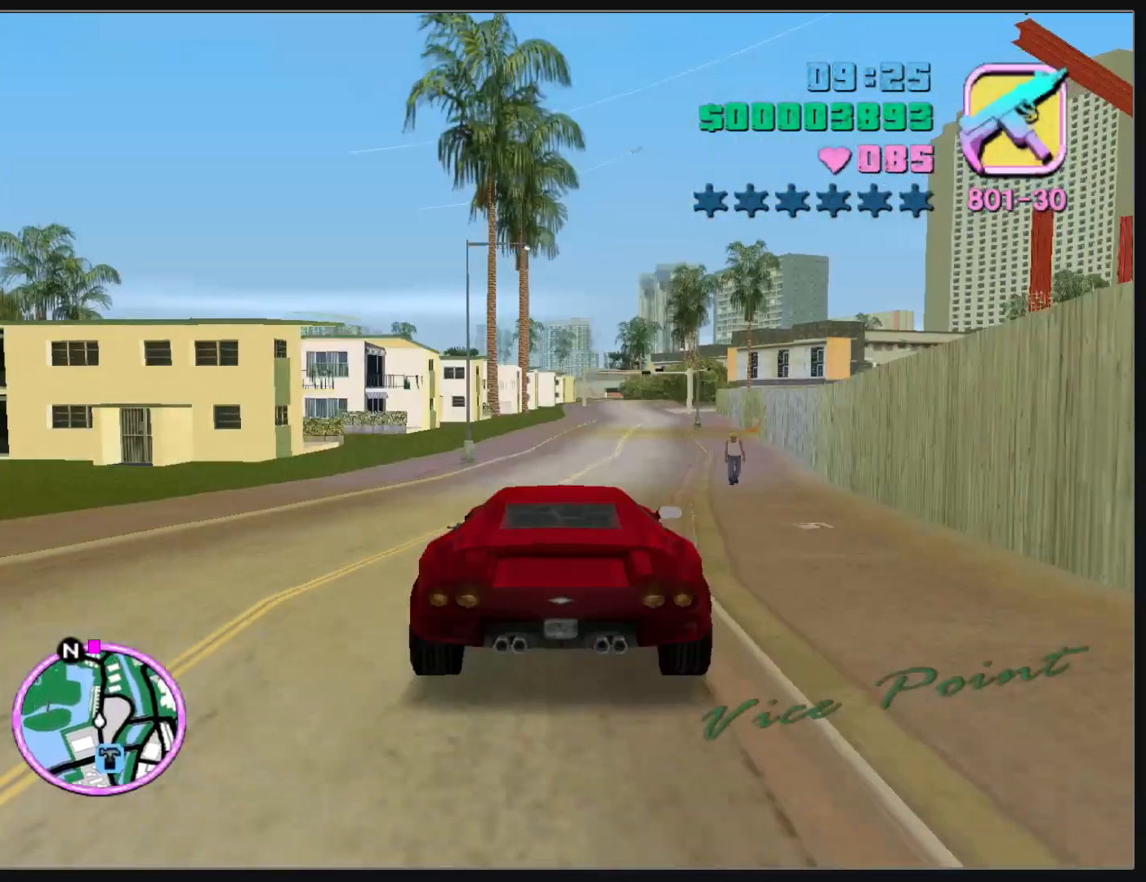
Gameplay with keyboard and mouse; each line is a JSON object with the keys and mouse buttons held at the frame after it. "events" lists presses ("down") and releases ("up") of "d", "w", "mouse_left", "mouse_wheel" and "mouse_right" between this image and that frame as [ms after this image, input, new state], when the widget could be followed in between. "mouse_left", "mouse_wheel", "mouse_right" = the "left", "wheel", "right" buttons of the "mouse" list. No other keys are recorded. "wheel" means that the mouse wheel is clicked or scrolled. Mouse movement is not recorded.
{"keys": ["w"], "mouse": [], "events": [[267, "d", "down"], [317, "d", "up"]]}
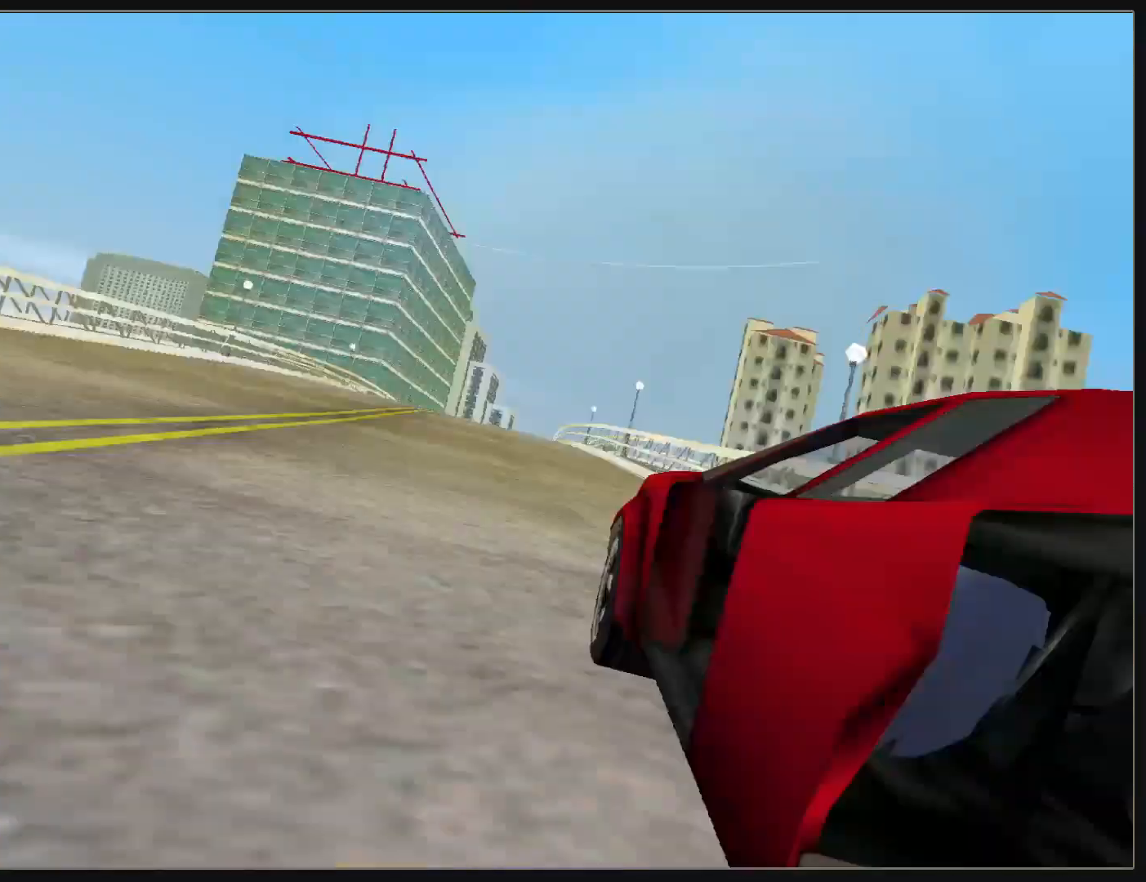
{"keys": ["w"], "mouse": [], "events": []}
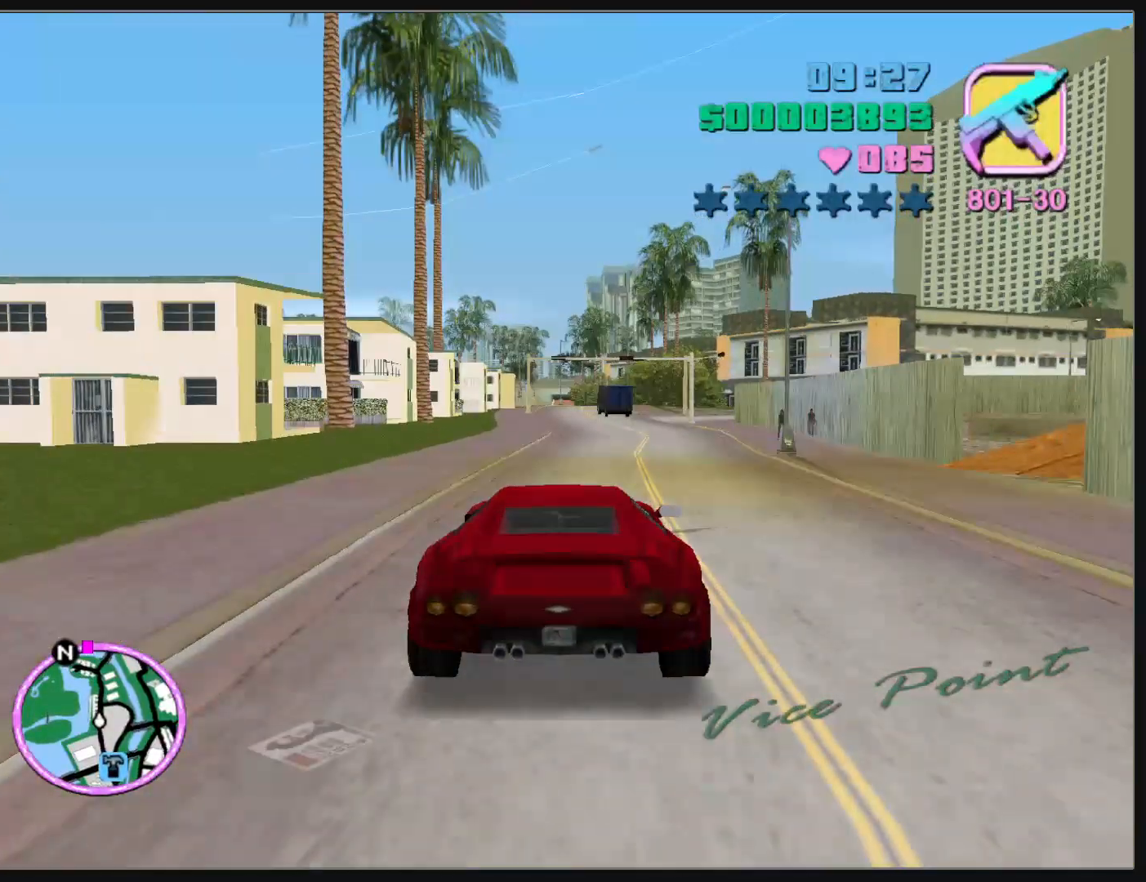
{"keys": ["w"], "mouse": [], "events": []}
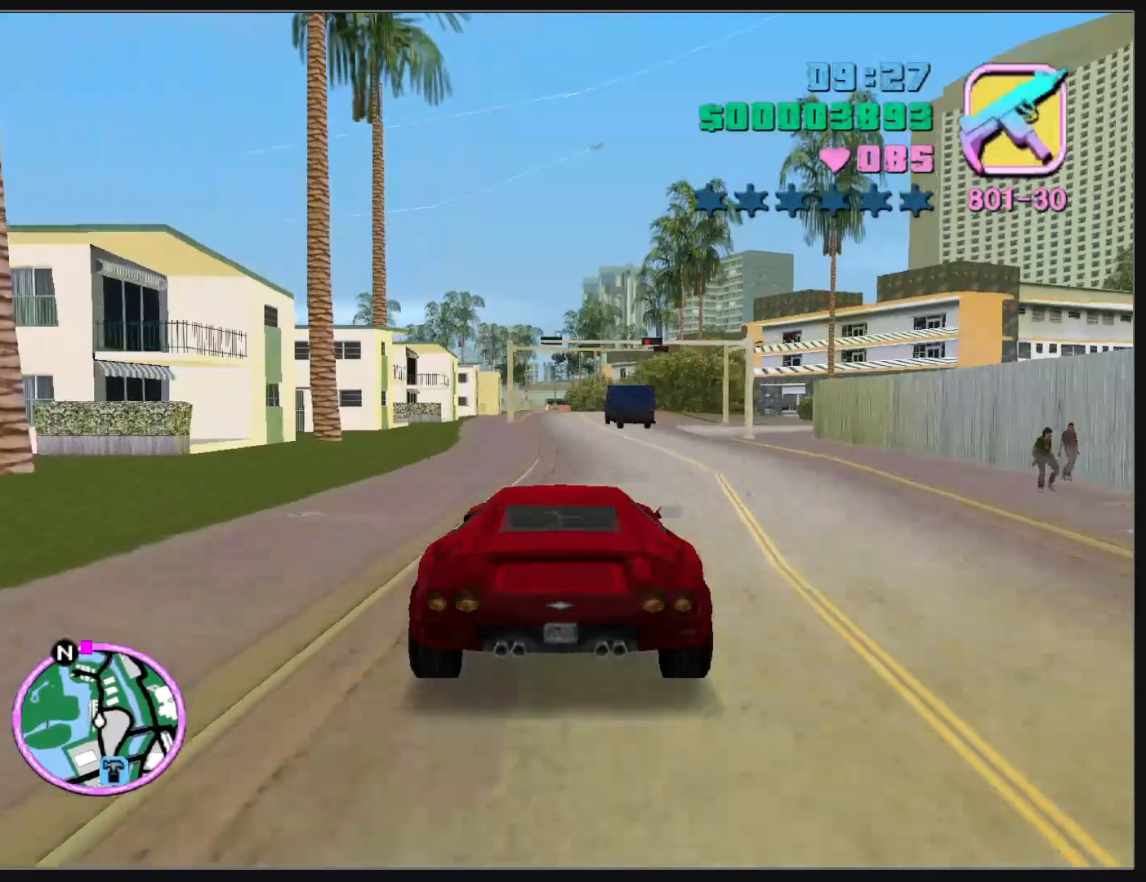
{"keys": ["w"], "mouse": [], "events": []}
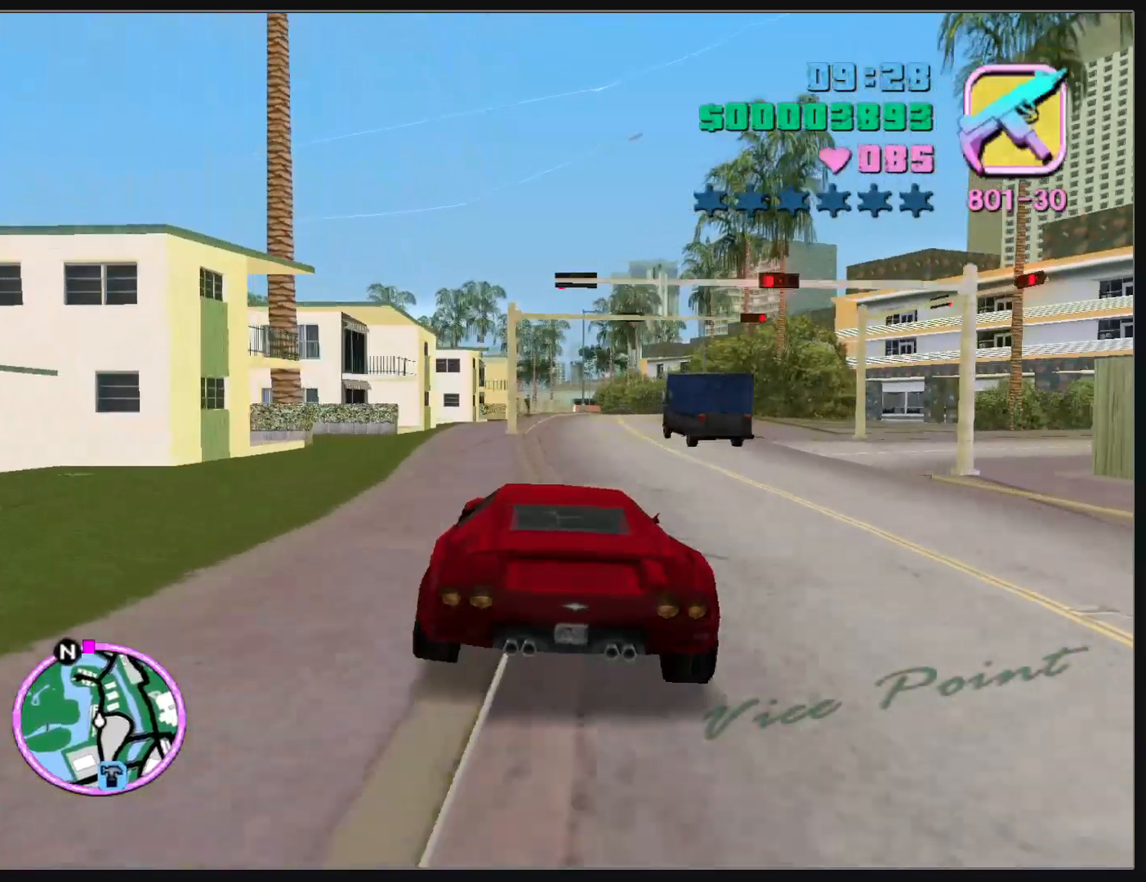
{"keys": ["w"], "mouse": [], "events": [[283, "d", "down"], [350, "d", "up"]]}
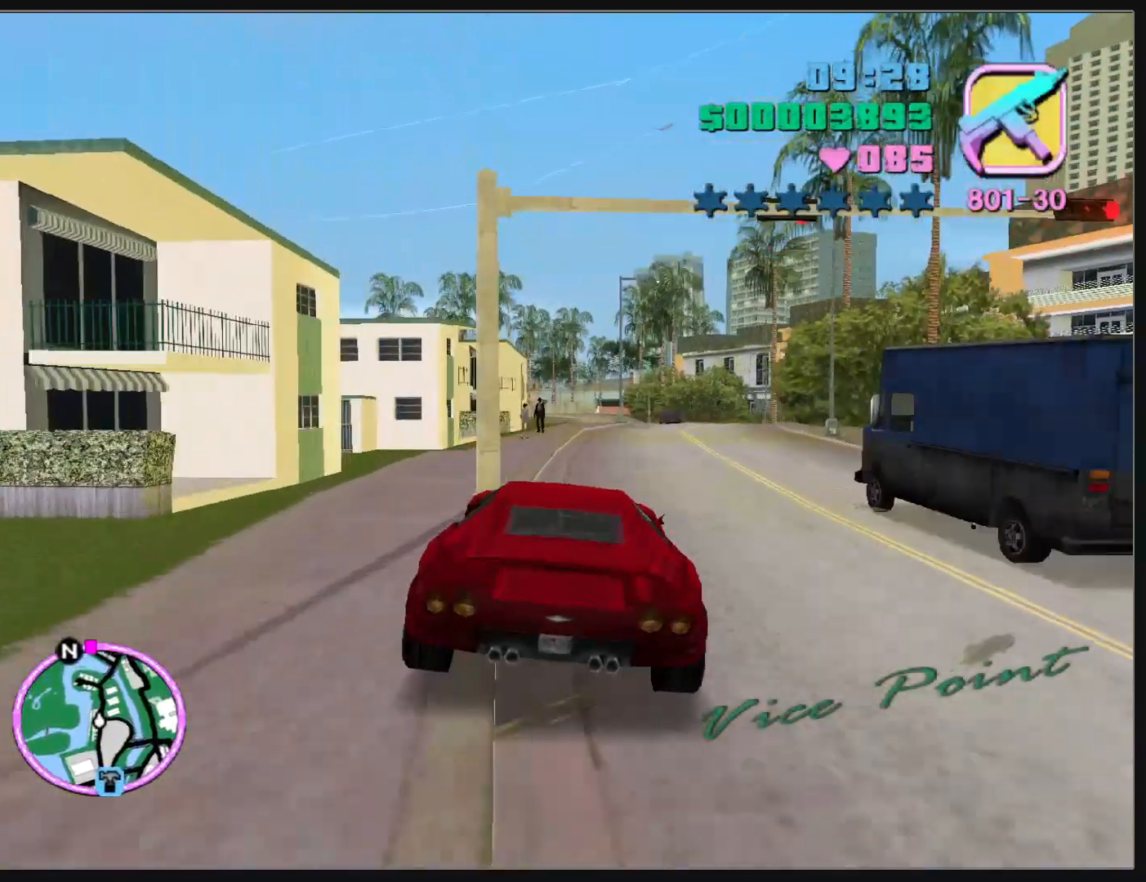
{"keys": [], "mouse": [], "events": [[450, "w", "up"]]}
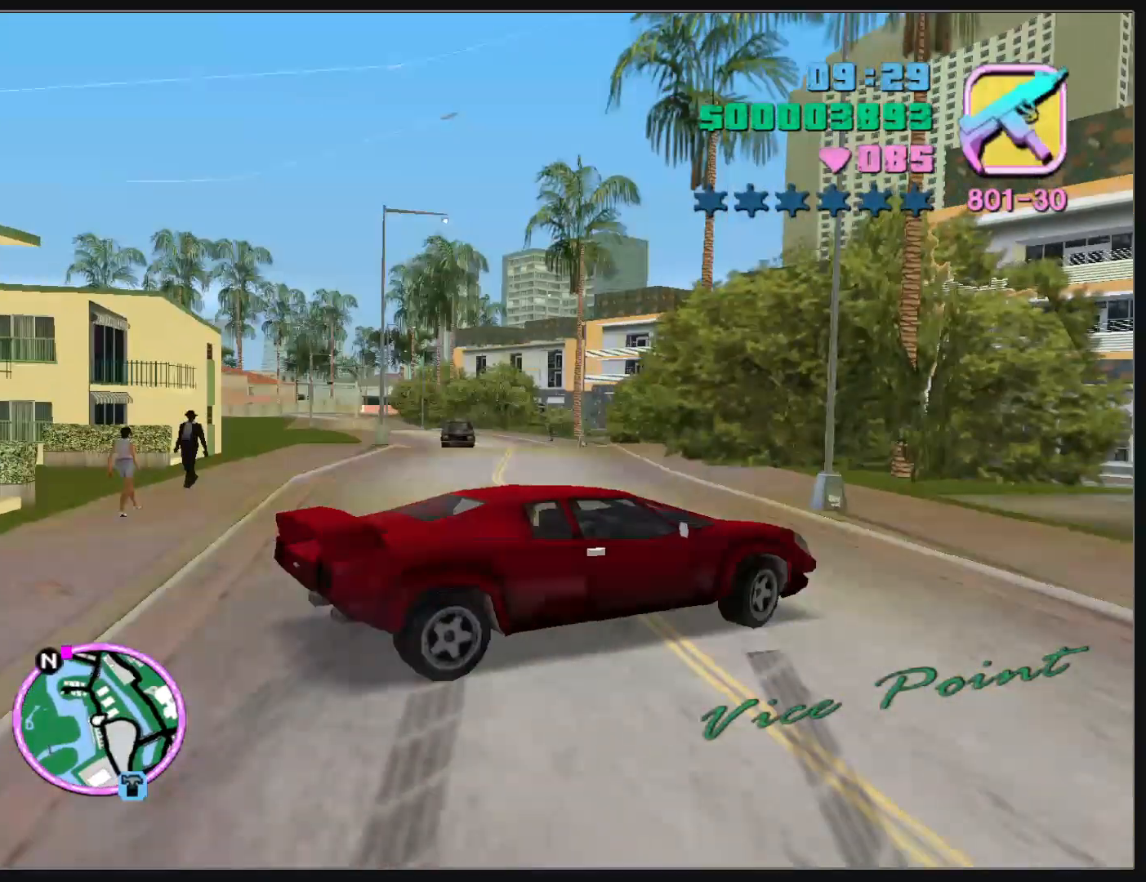
{"keys": [], "mouse": [], "events": []}
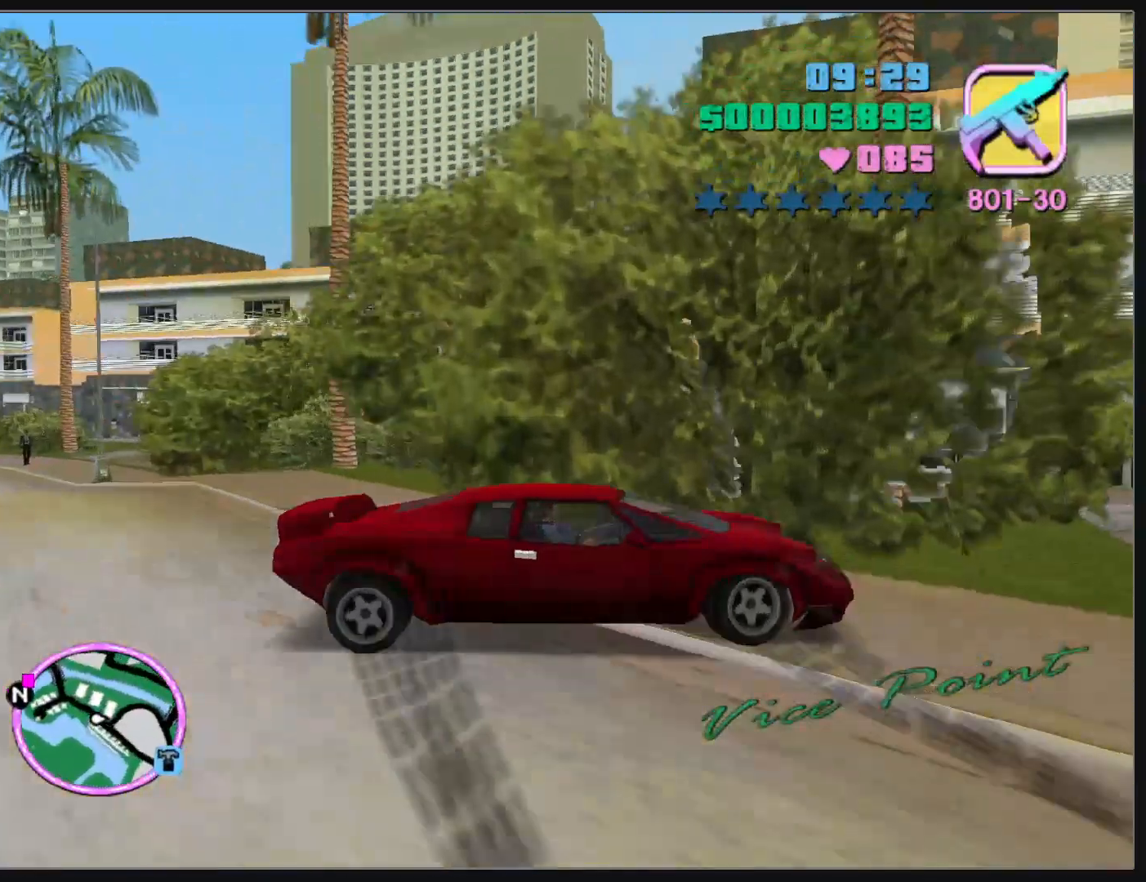
{"keys": ["d", "w"], "mouse": [], "events": [[233, "w", "down"], [250, "d", "down"]]}
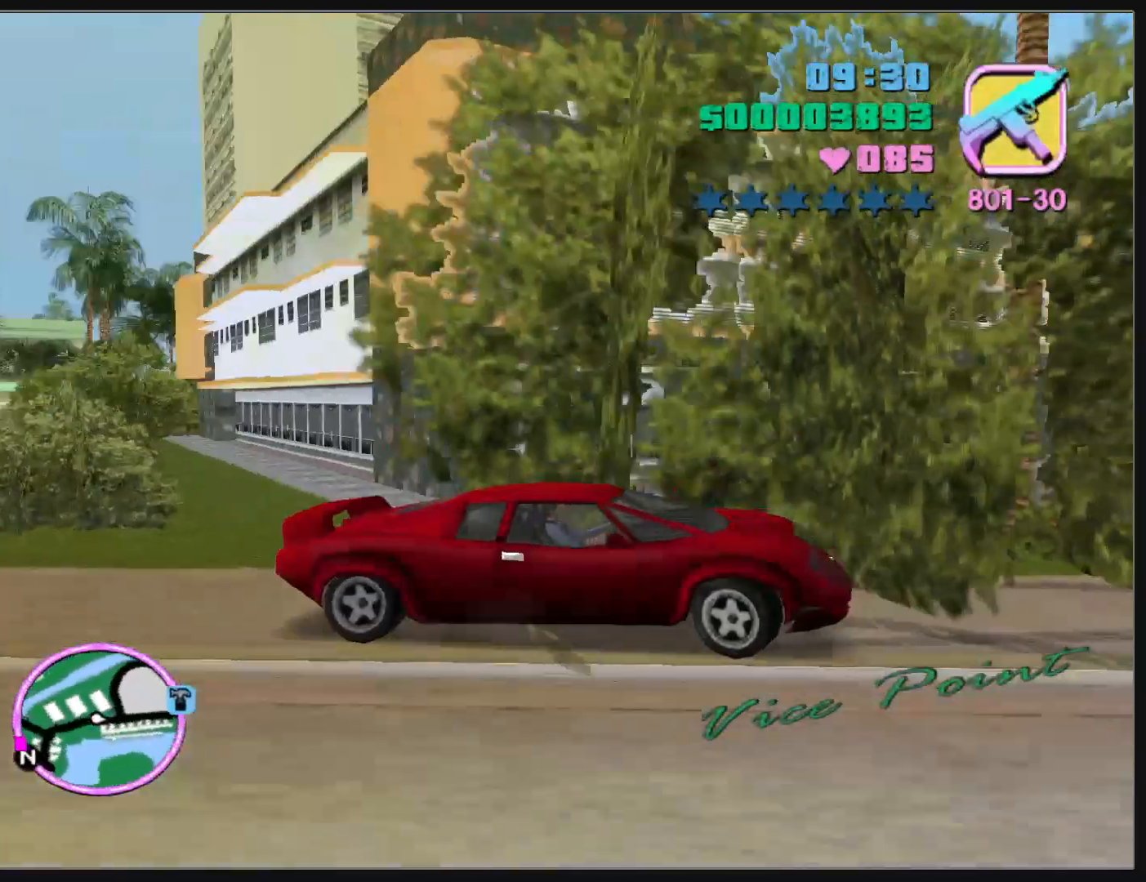
{"keys": ["d", "w"], "mouse": [], "events": []}
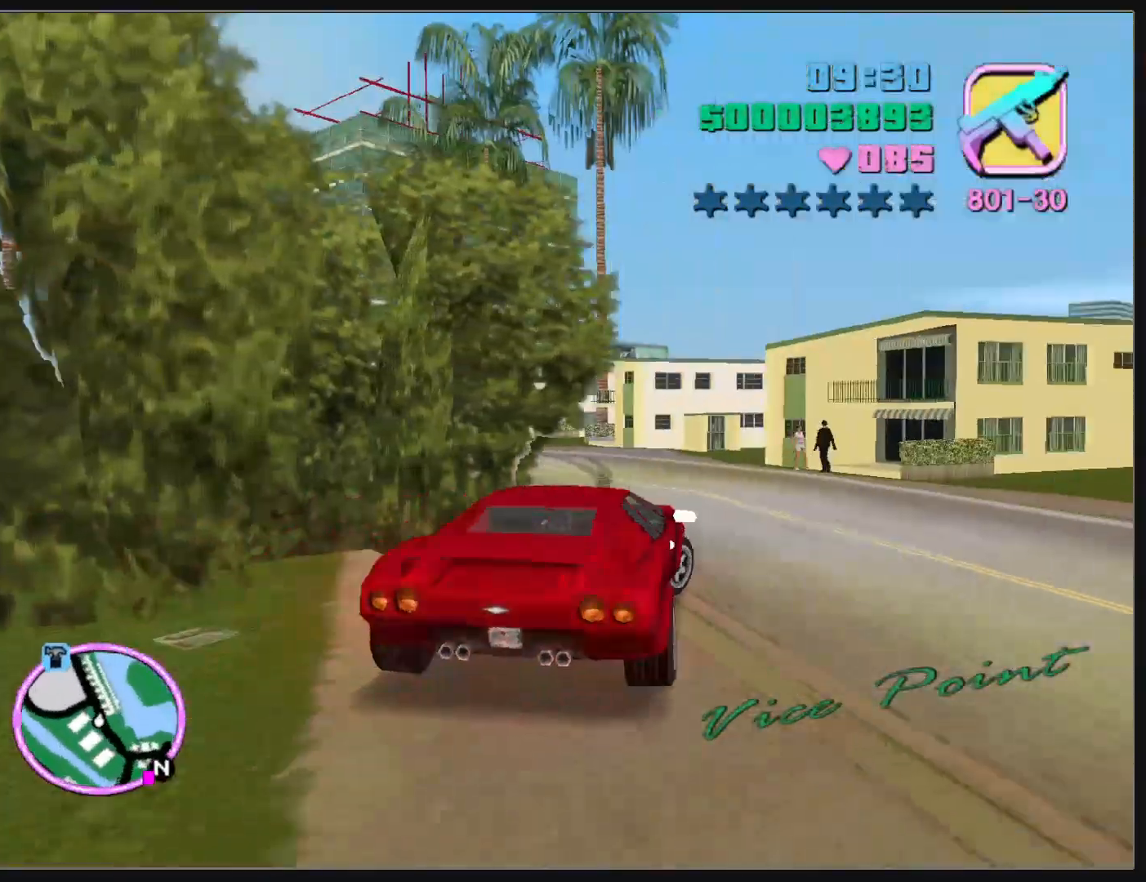
{"keys": ["d", "w"], "mouse": [], "events": []}
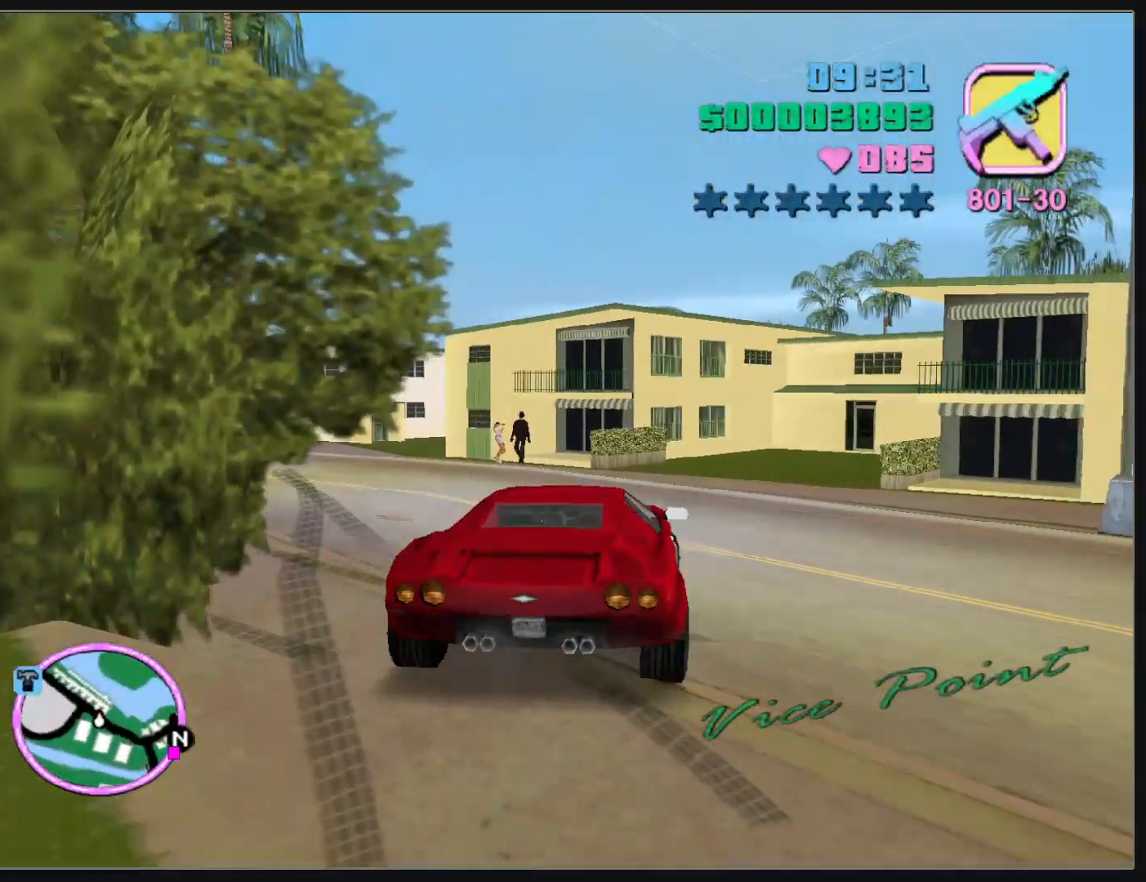
{"keys": ["d", "w"], "mouse": [], "events": []}
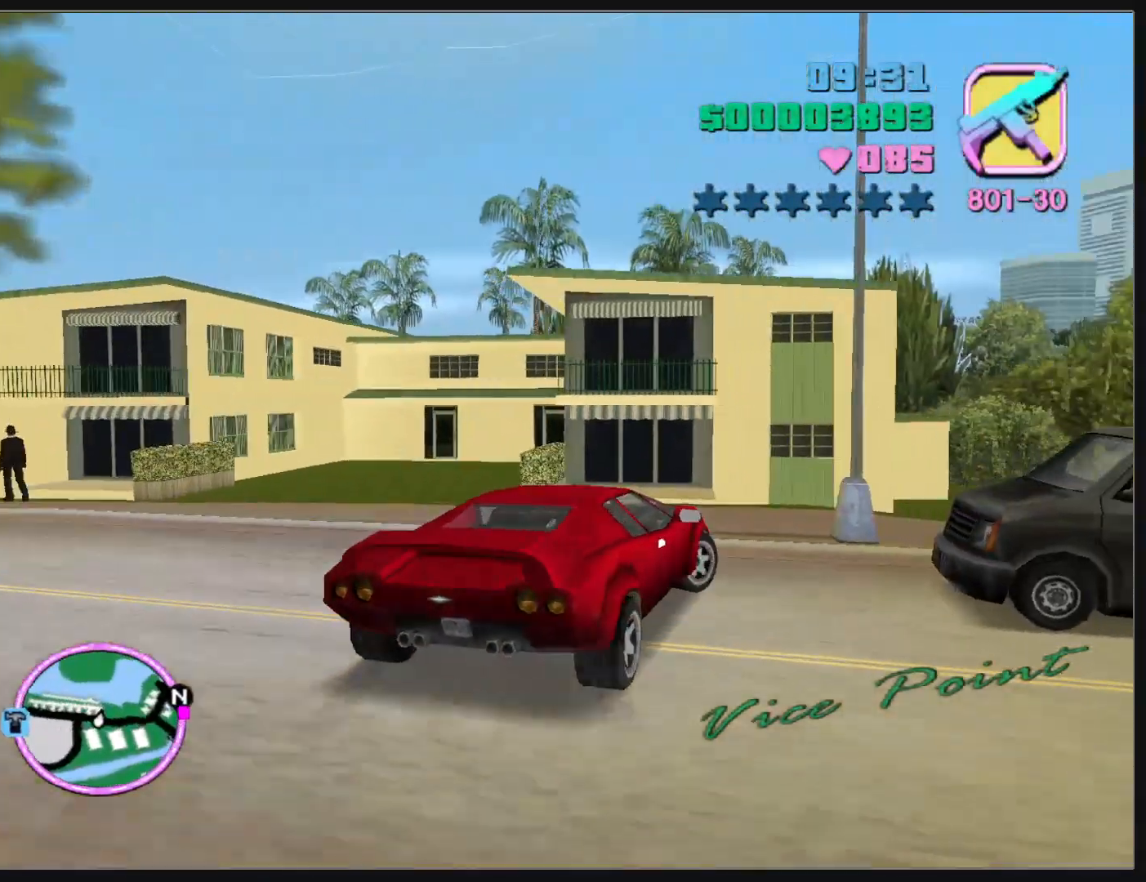
{"keys": ["d", "w"], "mouse": [], "events": []}
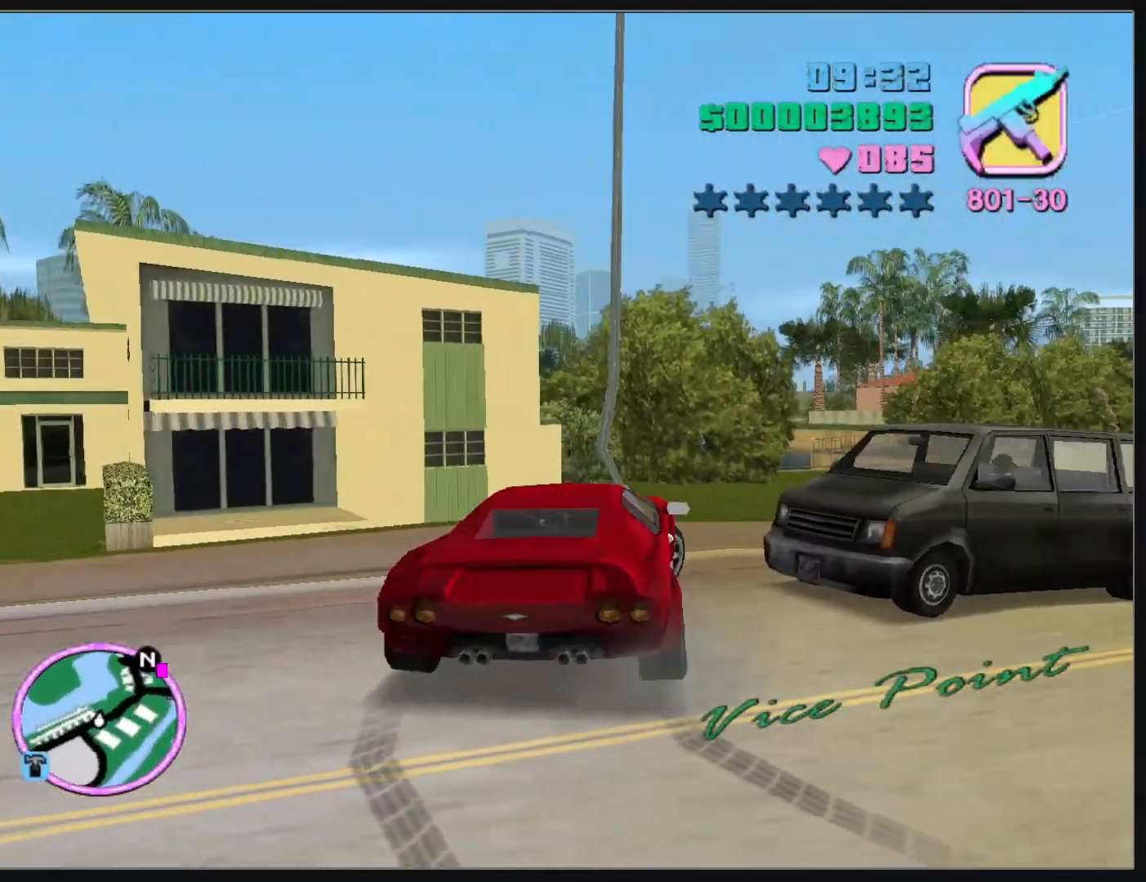
{"keys": ["d", "w"], "mouse": [], "events": [[250, "d", "up"], [450, "d", "down"]]}
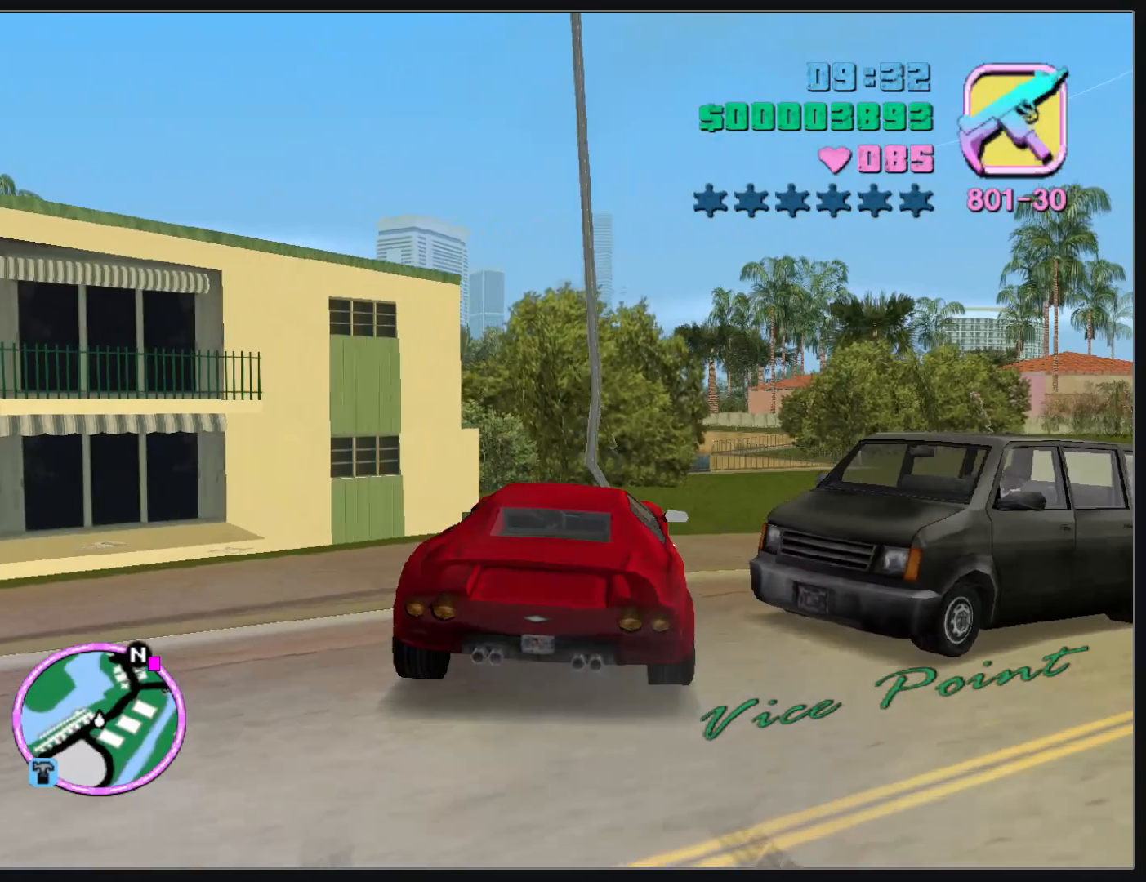
{"keys": ["d", "w"], "mouse": [], "events": []}
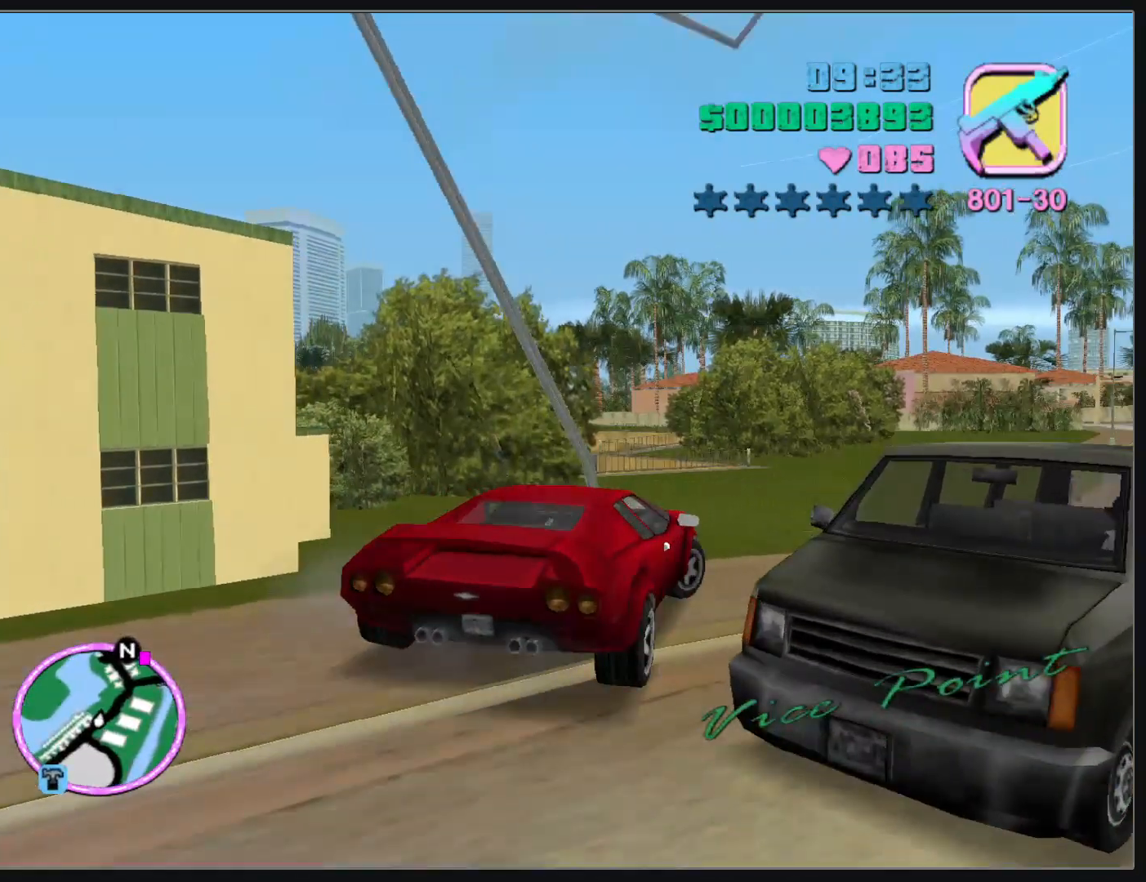
{"keys": ["w"], "mouse": [], "events": [[200, "d", "up"]]}
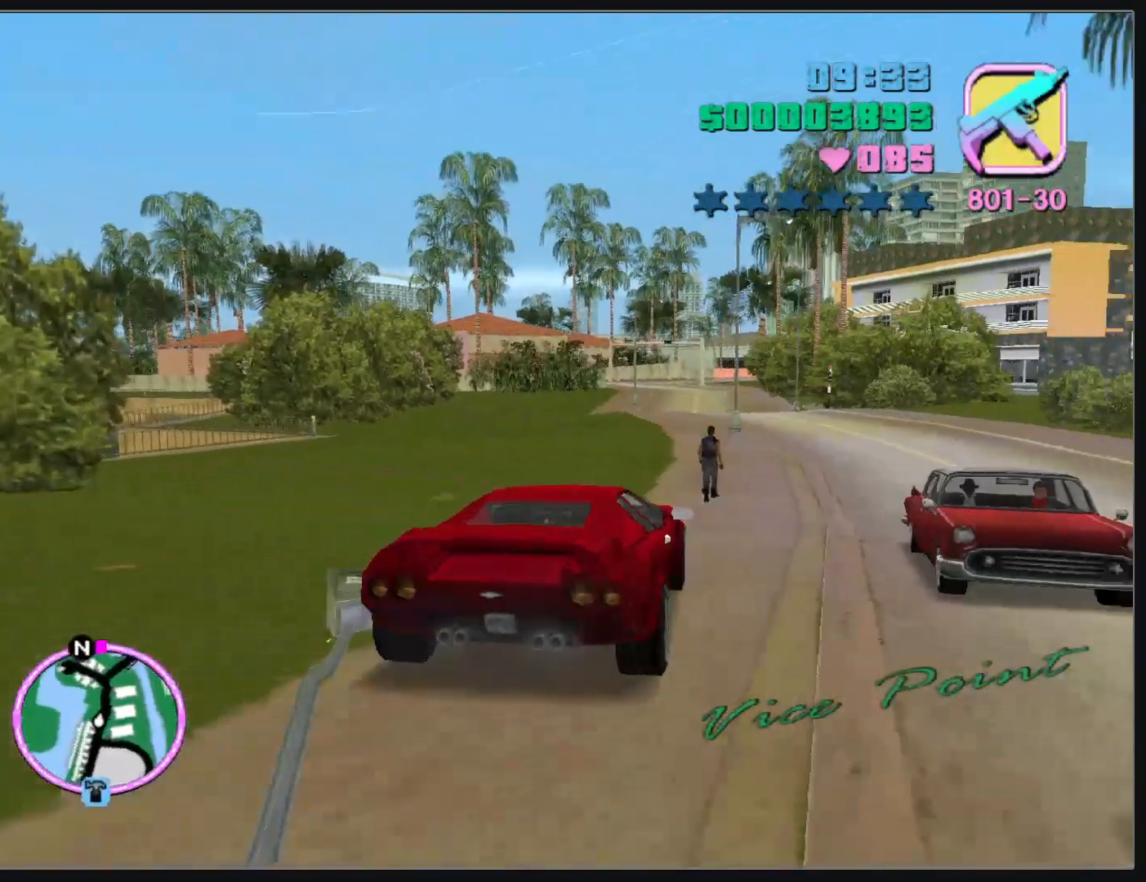
{"keys": ["d", "w"], "mouse": [], "events": [[217, "d", "down"], [317, "d", "up"], [450, "d", "down"]]}
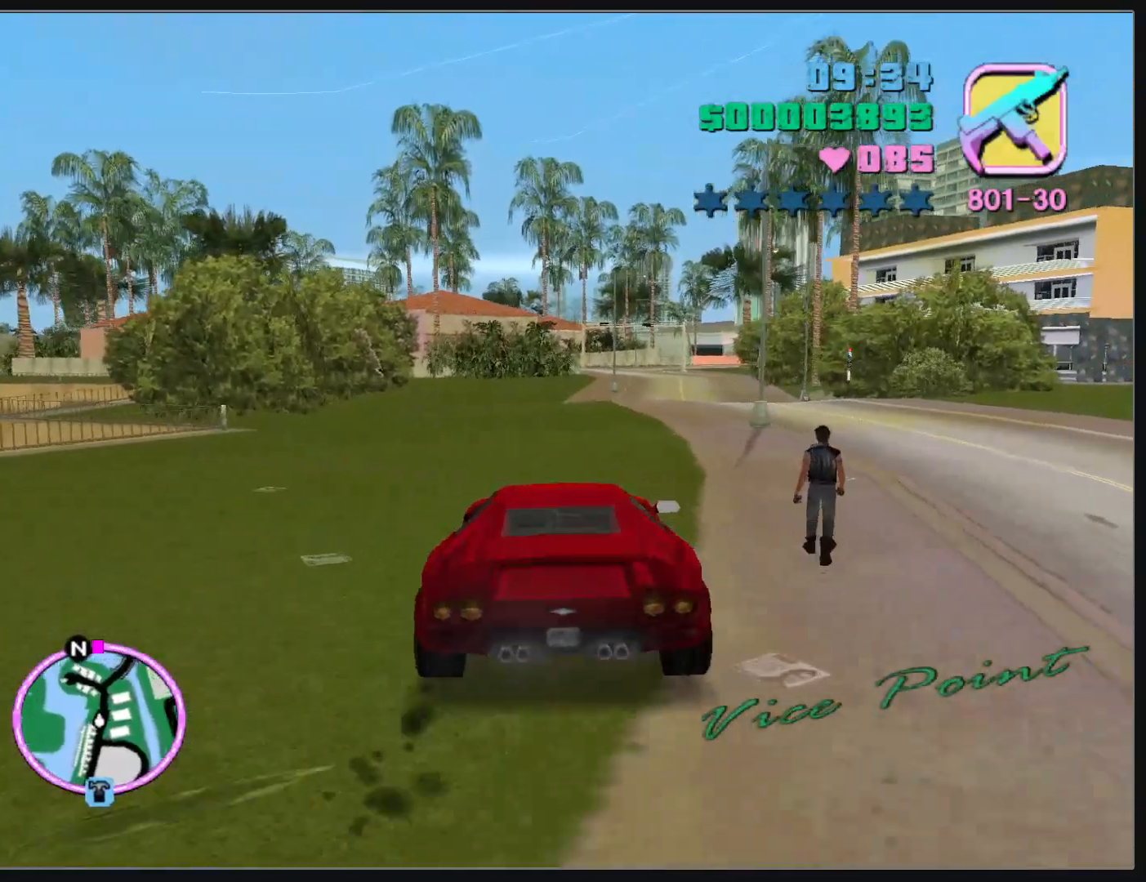
{"keys": ["d", "w"], "mouse": [], "events": [[50, "d", "up"], [483, "d", "down"]]}
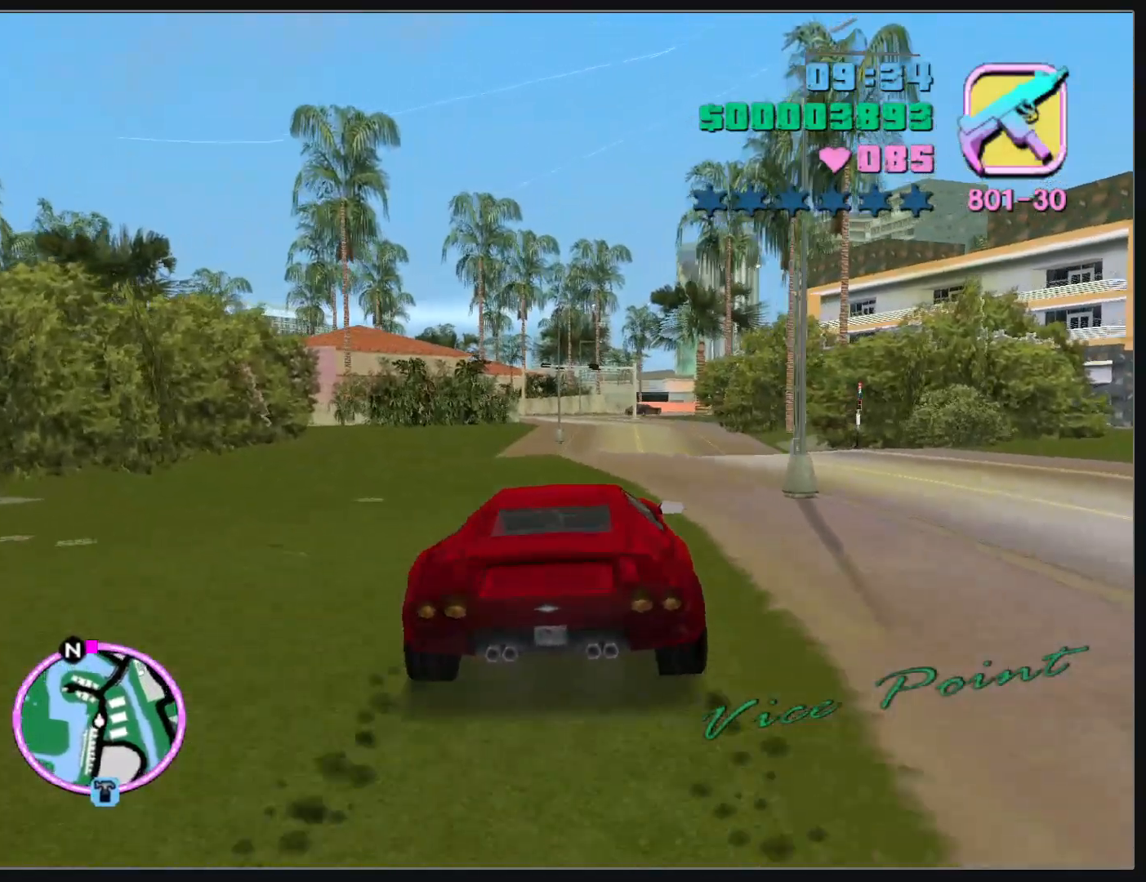
{"keys": ["w"], "mouse": [], "events": [[83, "d", "up"]]}
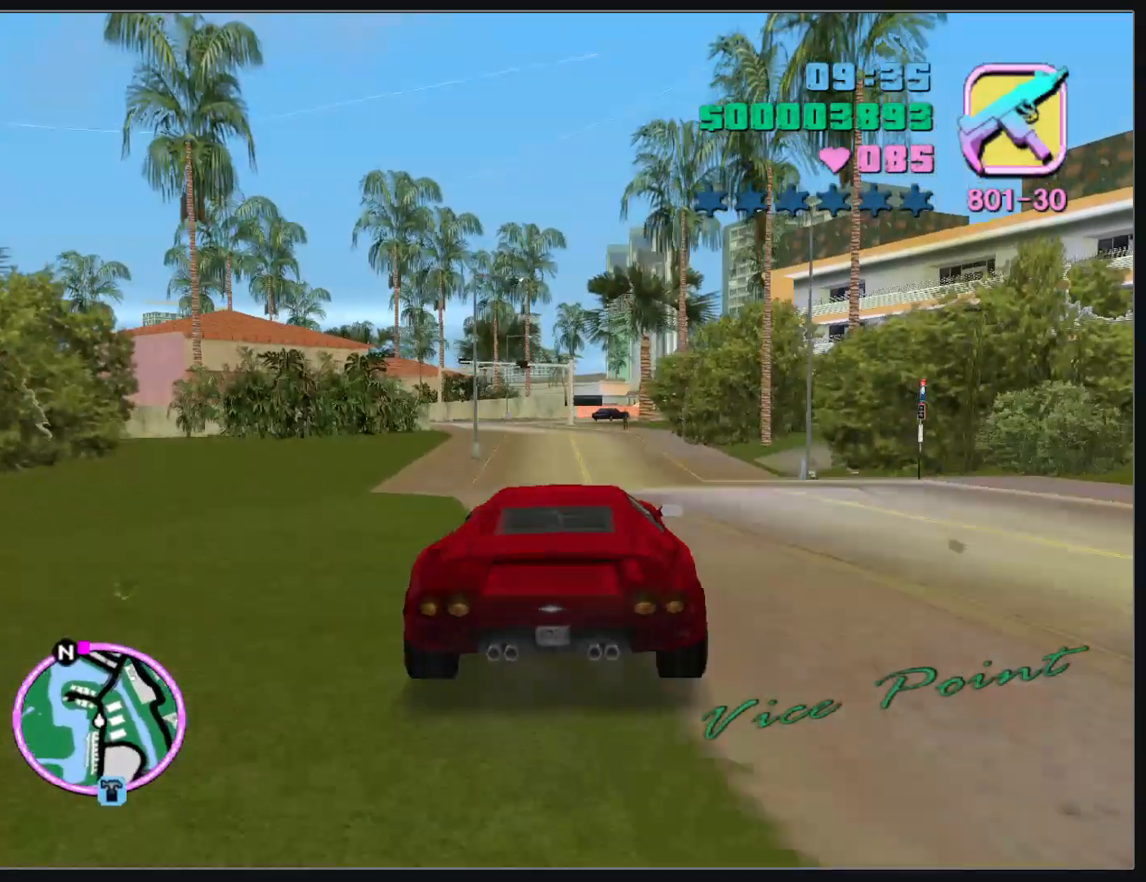
{"keys": ["w"], "mouse": [], "events": []}
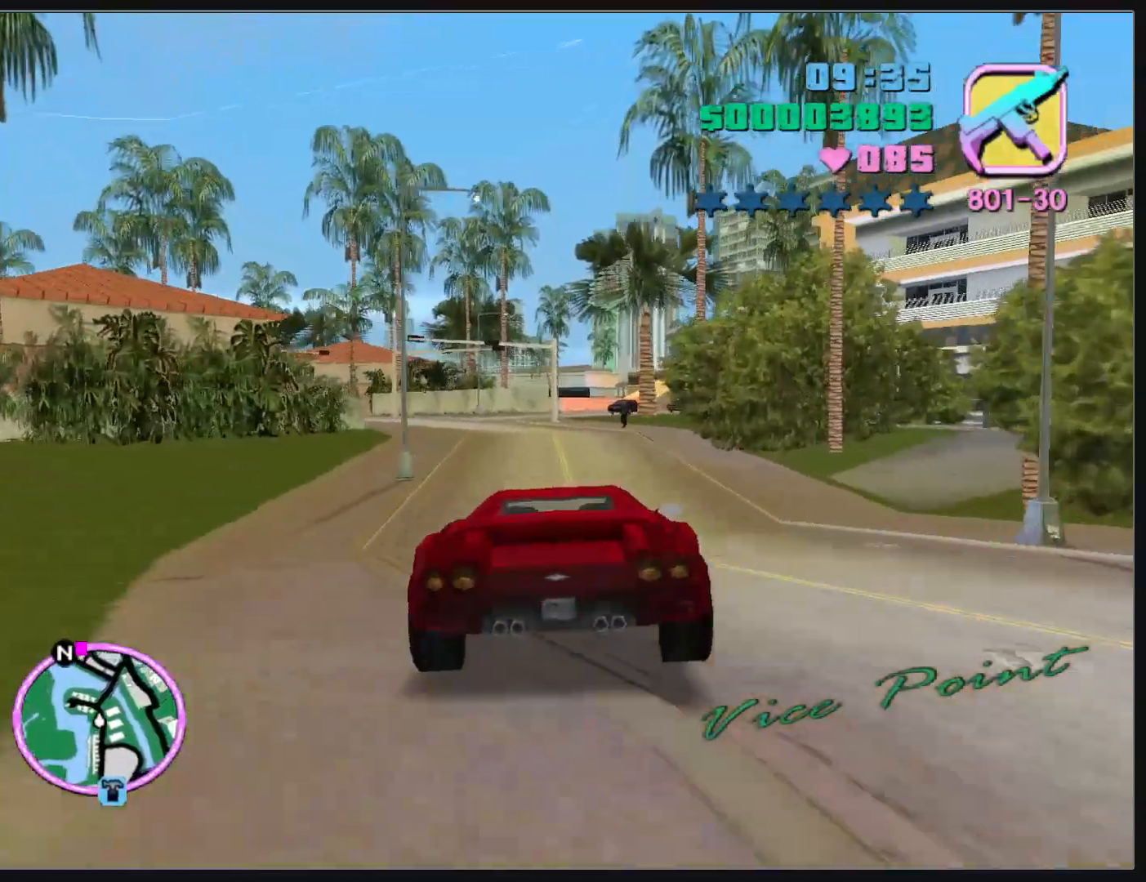
{"keys": ["w"], "mouse": [], "events": []}
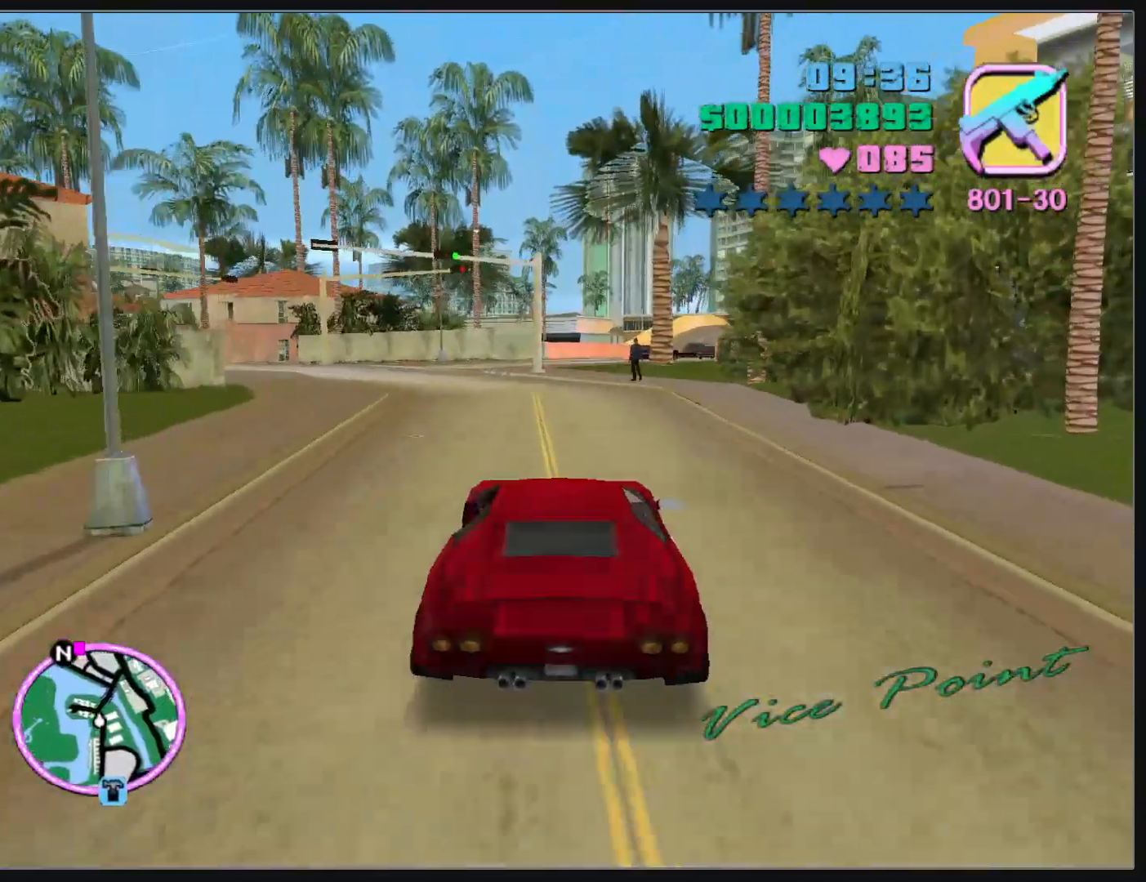
{"keys": ["w"], "mouse": [], "events": [[67, "d", "down"], [133, "d", "up"]]}
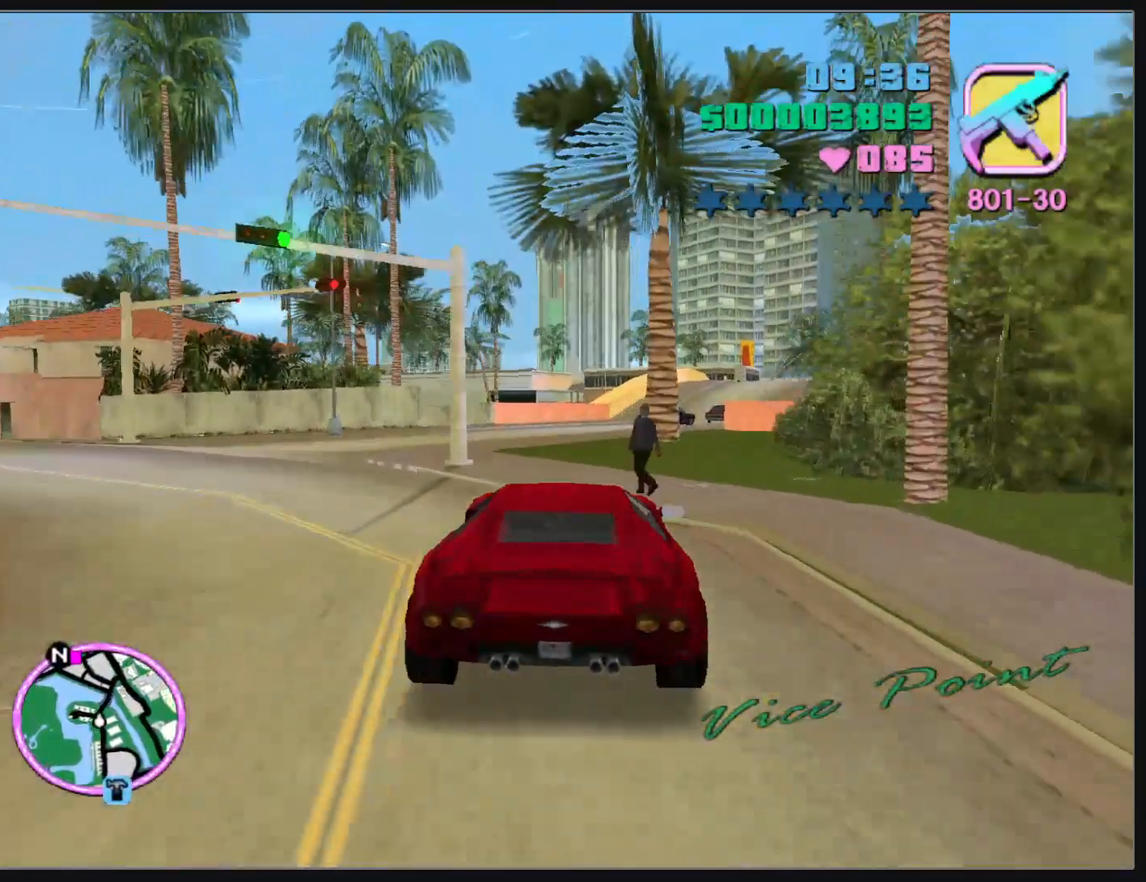
{"keys": ["d", "w"], "mouse": [], "events": [[483, "d", "down"]]}
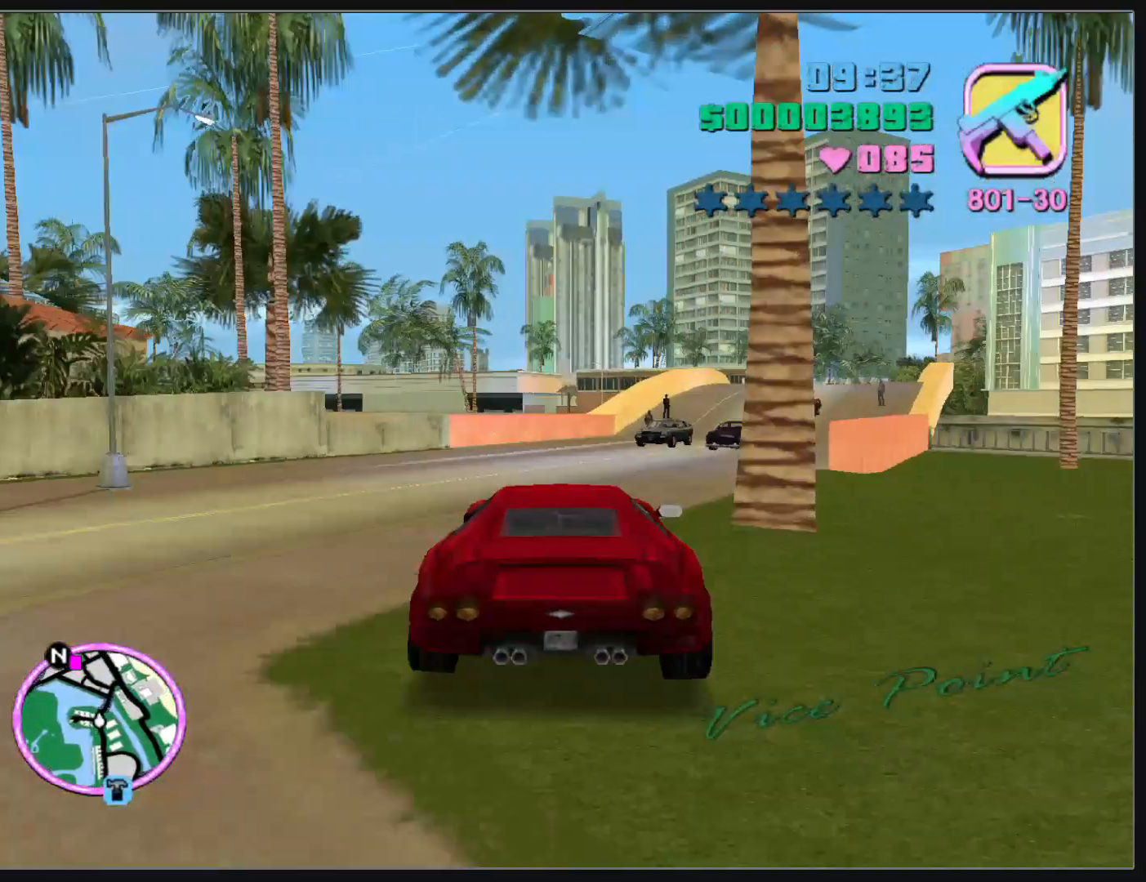
{"keys": ["w"], "mouse": [], "events": [[83, "w", "up"], [217, "w", "down"], [283, "d", "up"]]}
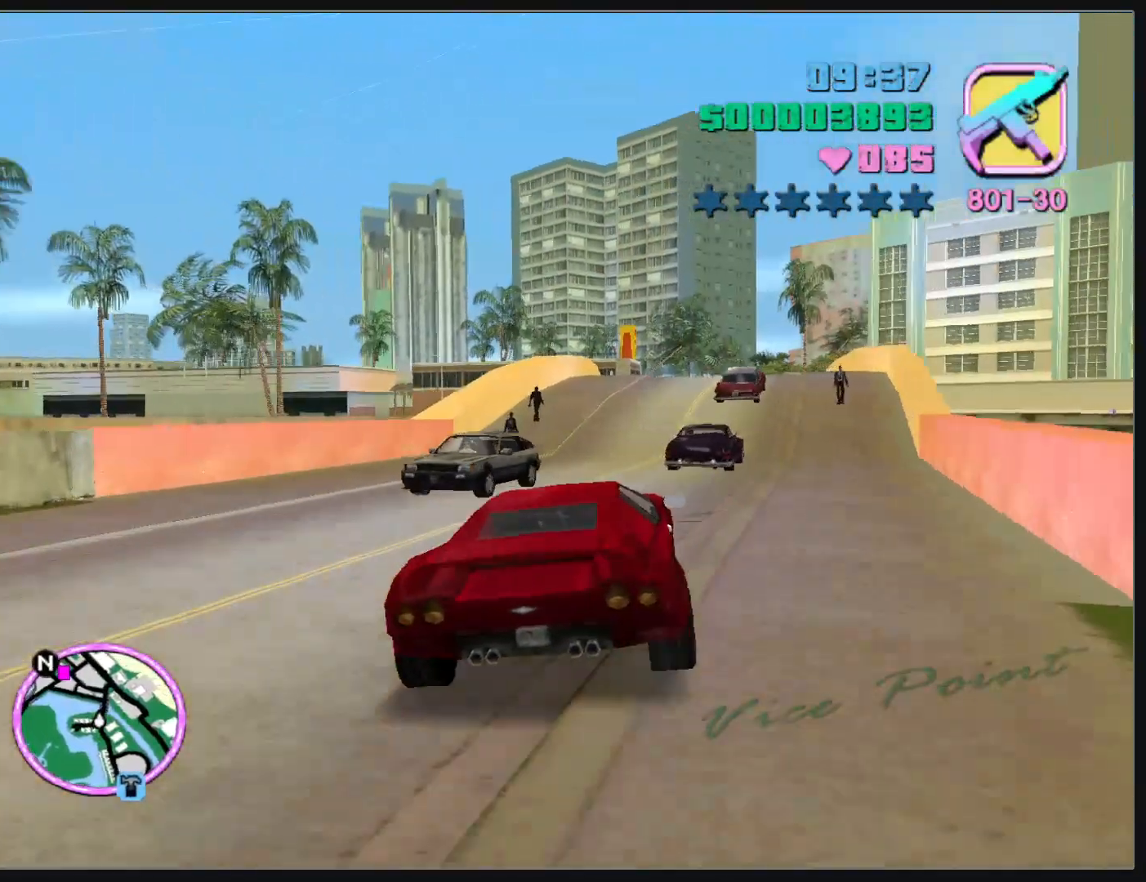
{"keys": ["d"], "mouse": [], "events": [[233, "d", "down"], [317, "d", "up"], [333, "w", "up"], [417, "d", "down"]]}
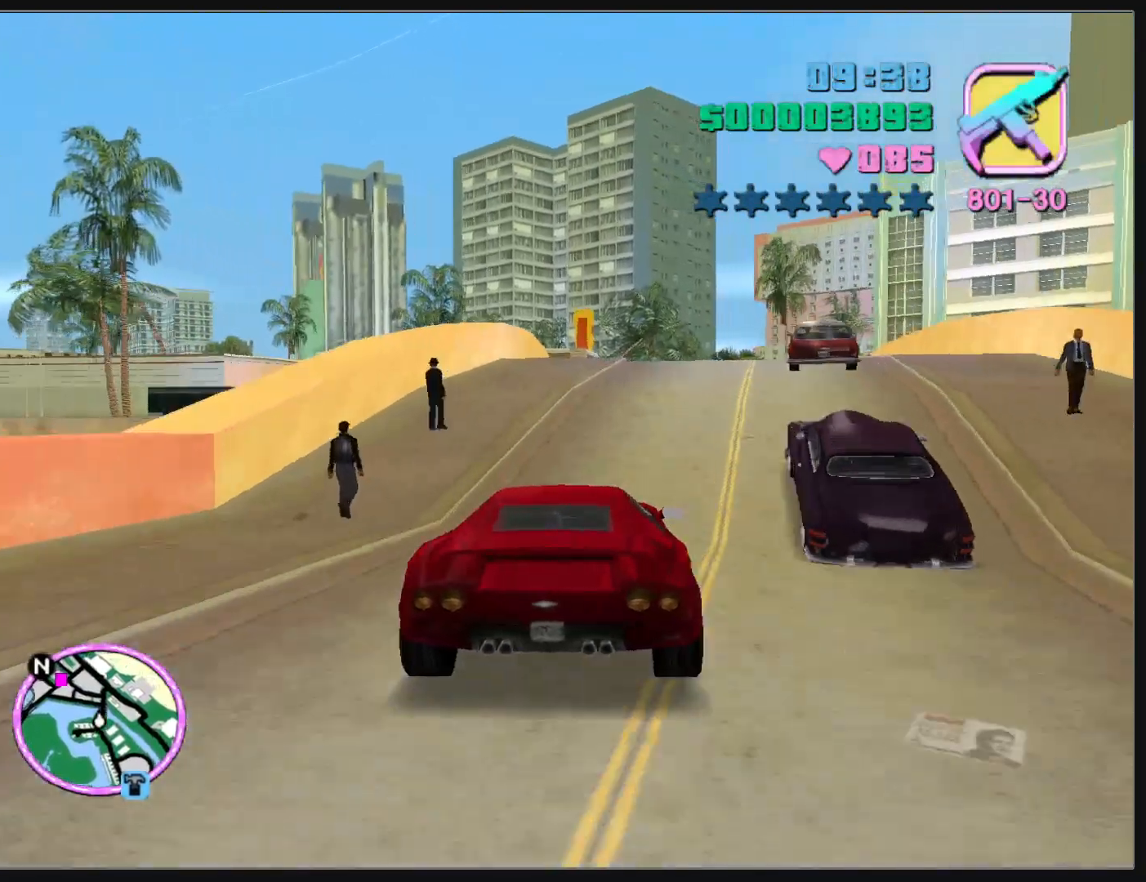
{"keys": [], "mouse": [], "events": [[17, "d", "up"], [167, "d", "down"], [217, "d", "up"], [317, "d", "down"], [367, "d", "up"]]}
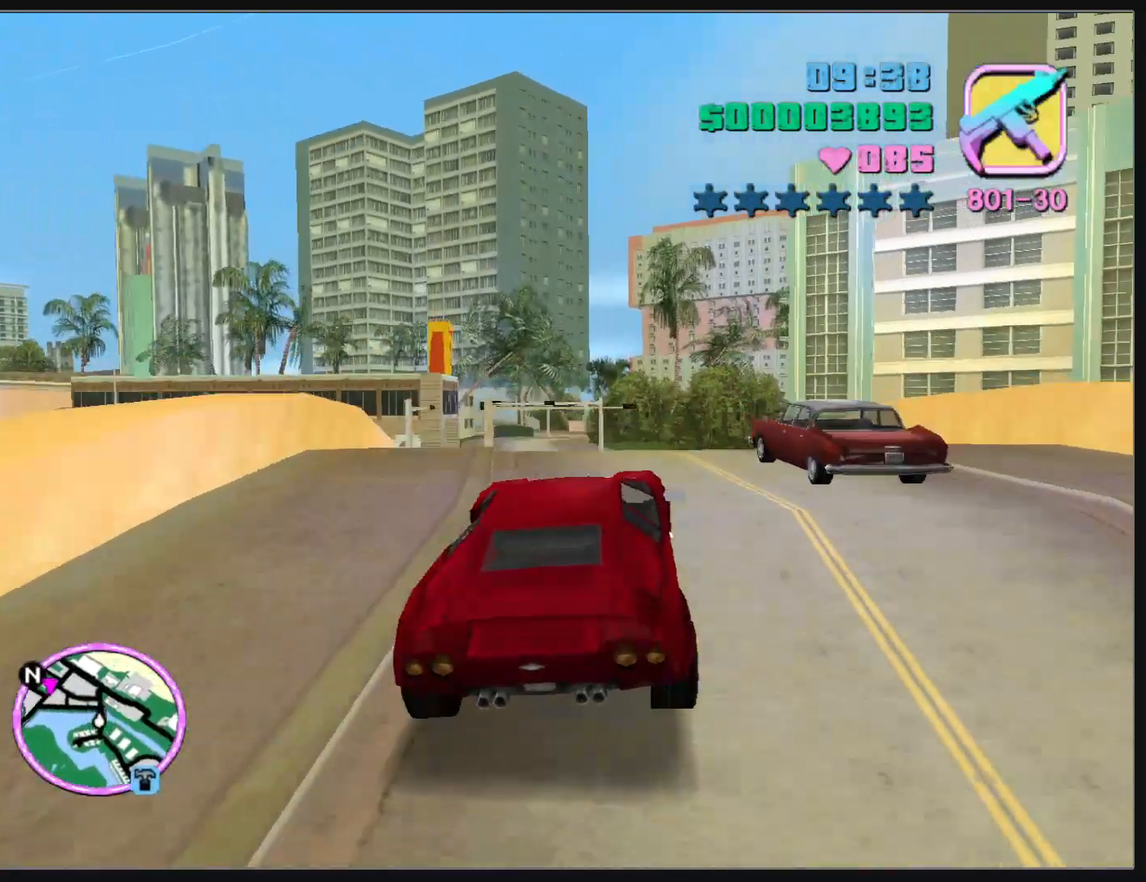
{"keys": [], "mouse": [], "events": []}
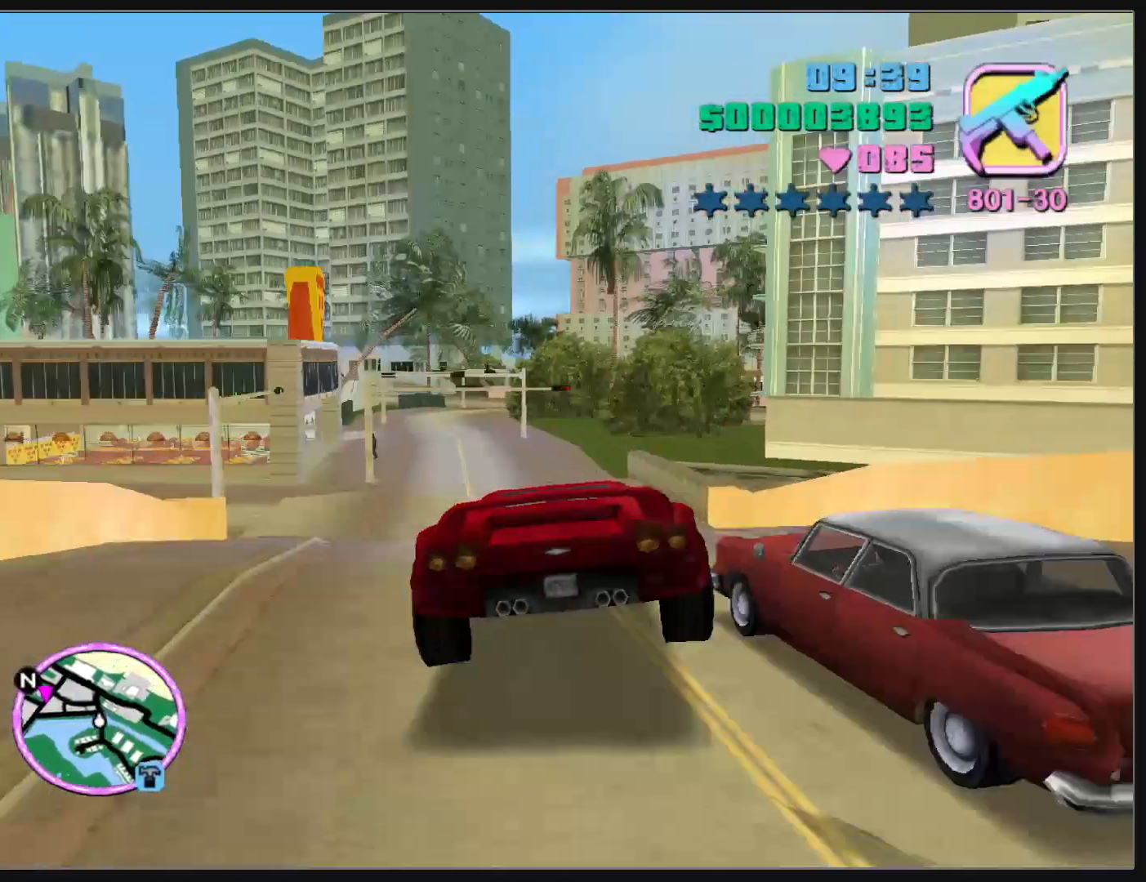
{"keys": ["w"], "mouse": [], "events": [[467, "w", "down"]]}
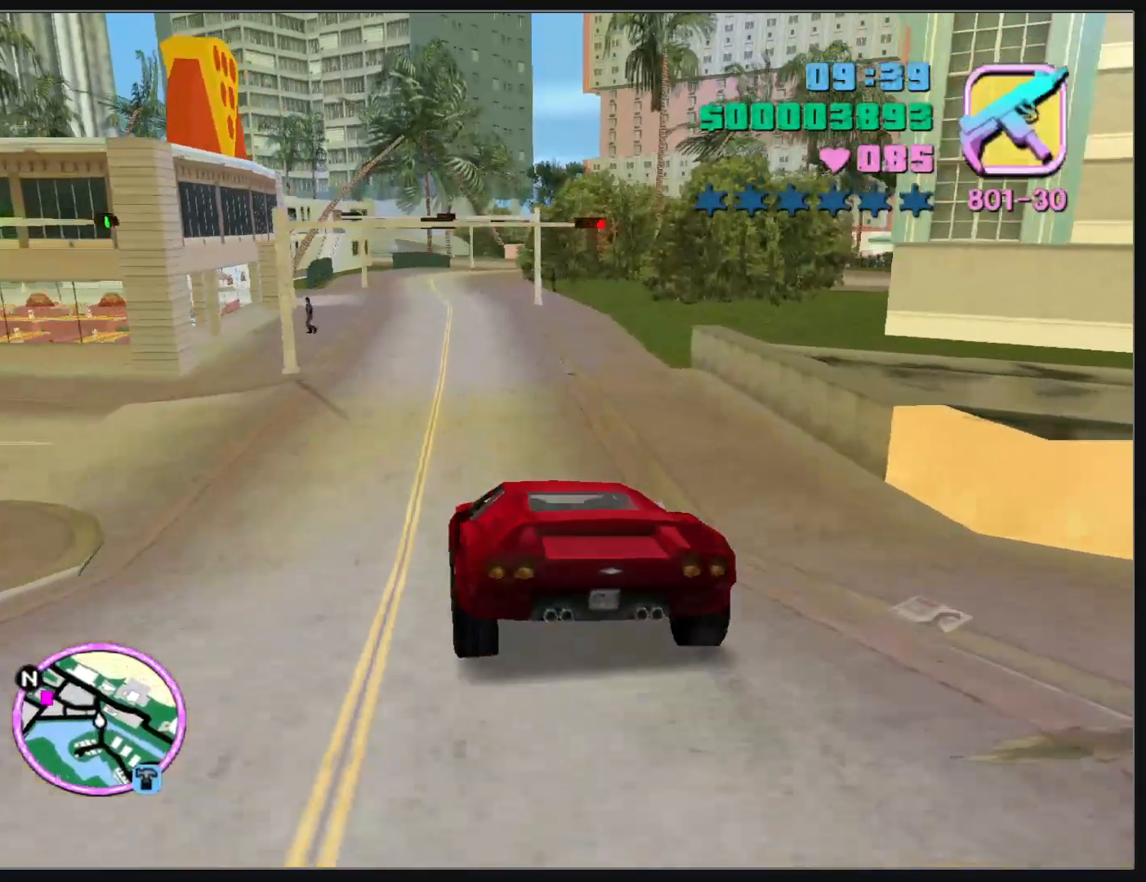
{"keys": [], "mouse": [], "events": [[100, "d", "down"], [267, "d", "up"], [300, "w", "up"]]}
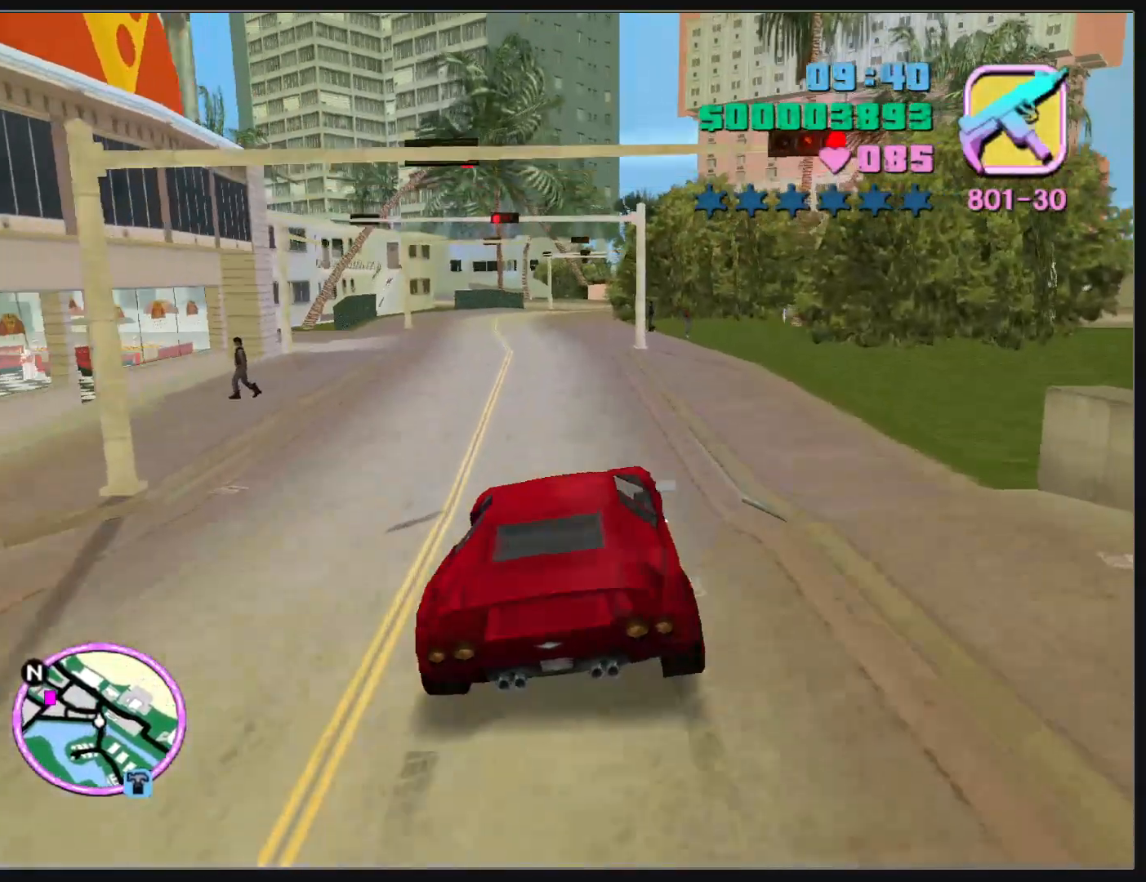
{"keys": [], "mouse": [], "events": []}
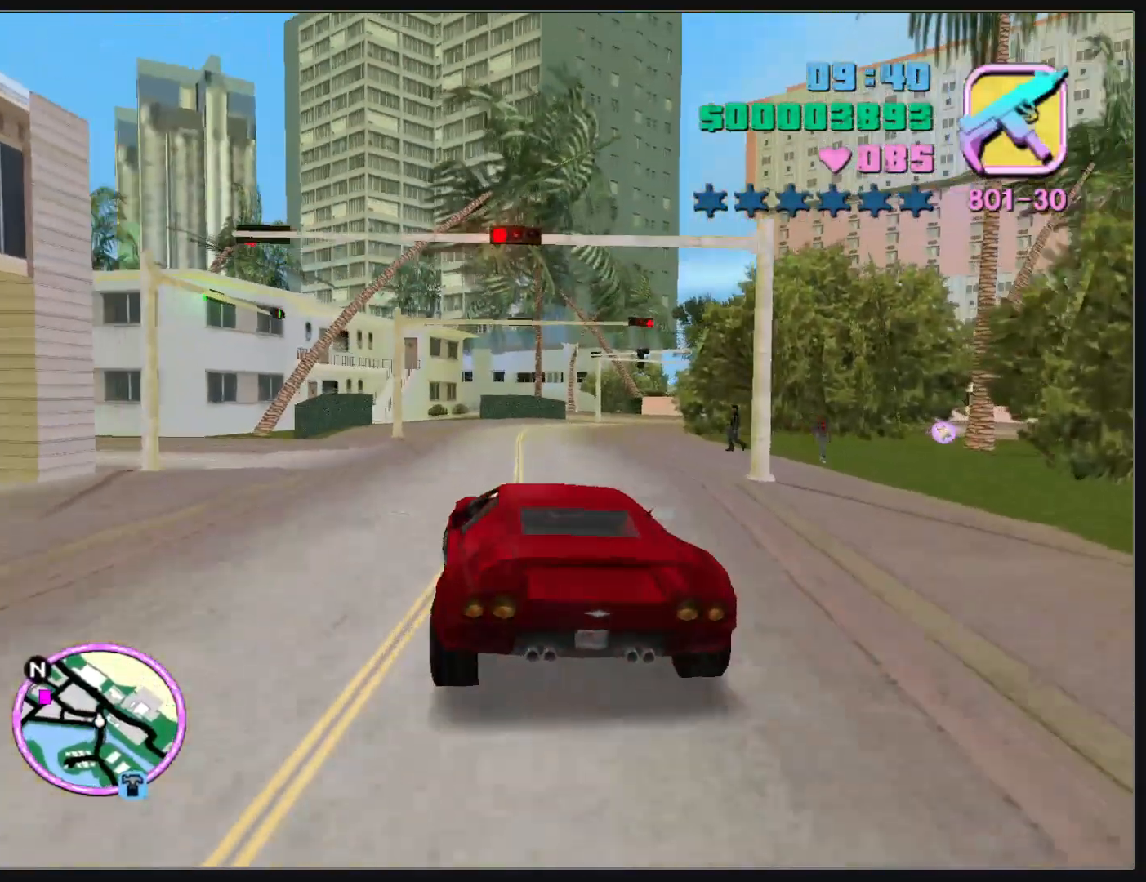
{"keys": ["w"], "mouse": [], "events": [[483, "w", "down"]]}